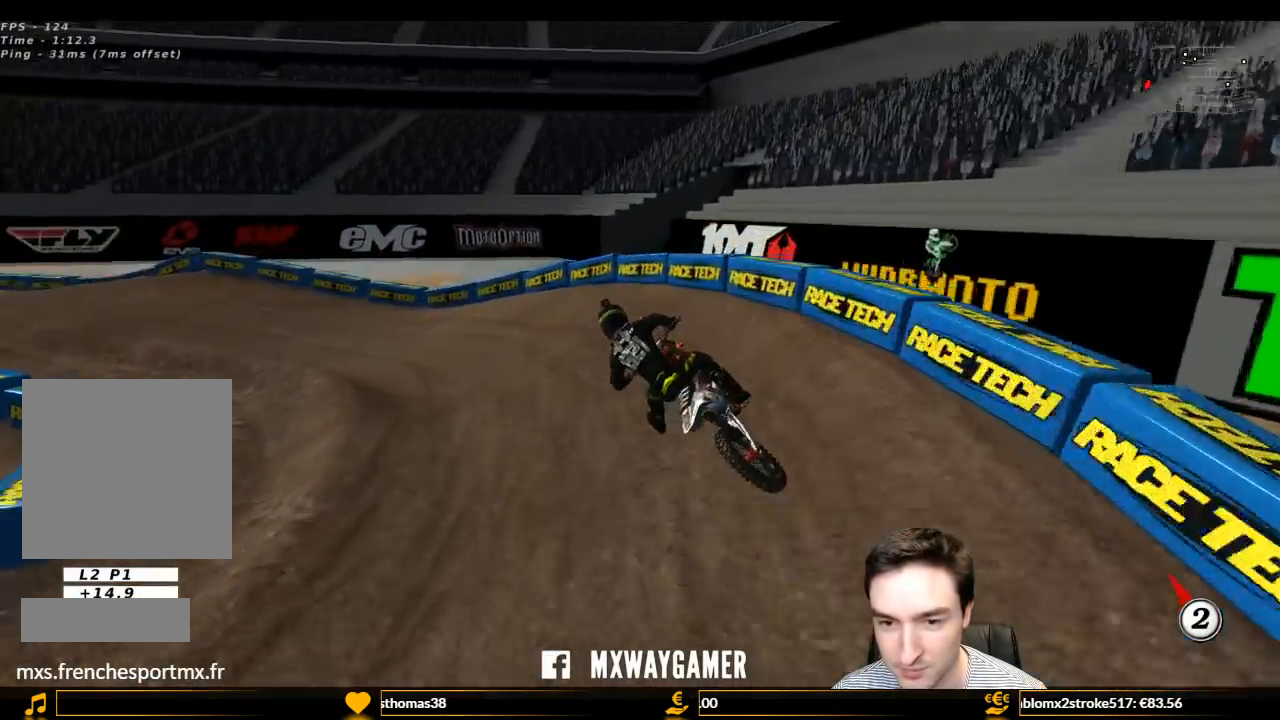
Gameplay with a controller (Xbox layout); each line is a JSON object with the inputs held at the frame after it. "events" lists button and stick changes between this image and that frame as [ms after this image, input, new state], when the widget could be followed in between. Not read: L3 R3.
{"buttons": ["L1", "R2"], "left_stick": "center", "right_stick": "center", "events": [[267, "left_stick", "center"], [467, "R2", "down"]]}
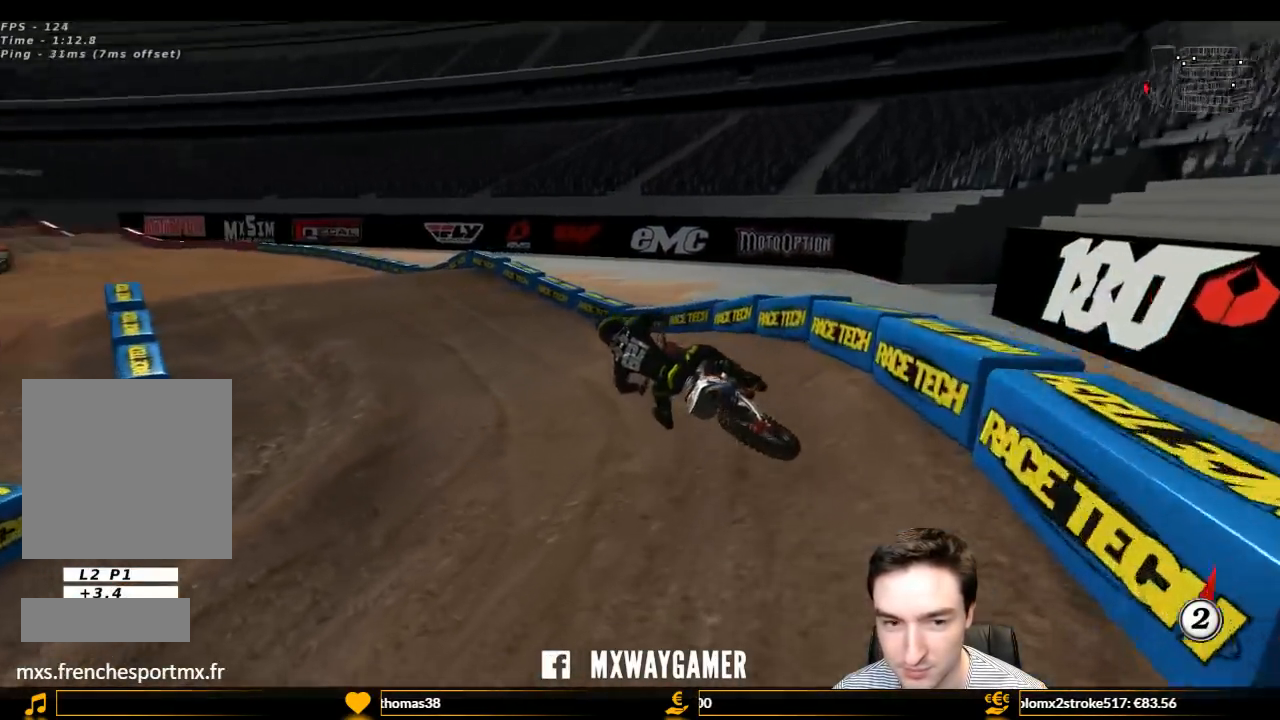
{"buttons": ["L1", "R2"], "left_stick": "center", "right_stick": "center", "events": [[233, "left_stick", "right"], [433, "left_stick", "center"]]}
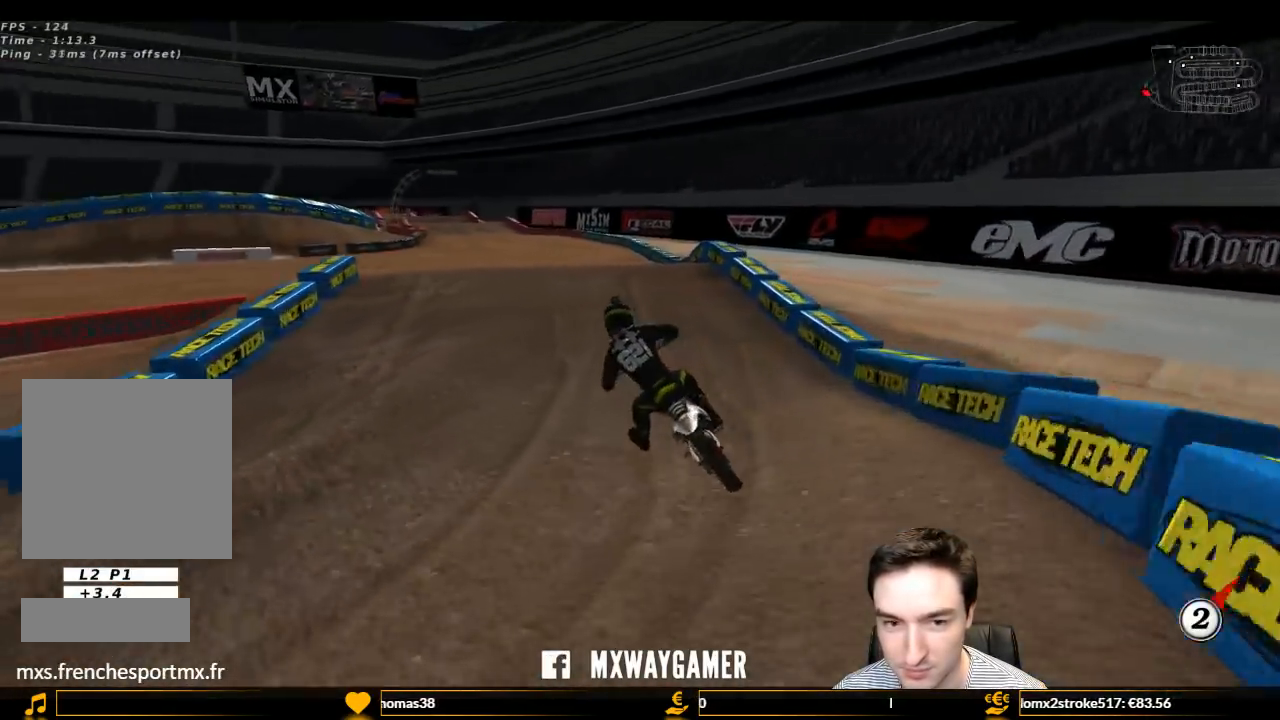
{"buttons": ["R2"], "left_stick": "center", "right_stick": "center", "events": [[133, "left_stick", "right"], [233, "left_stick", "center"], [300, "L1", "up"]]}
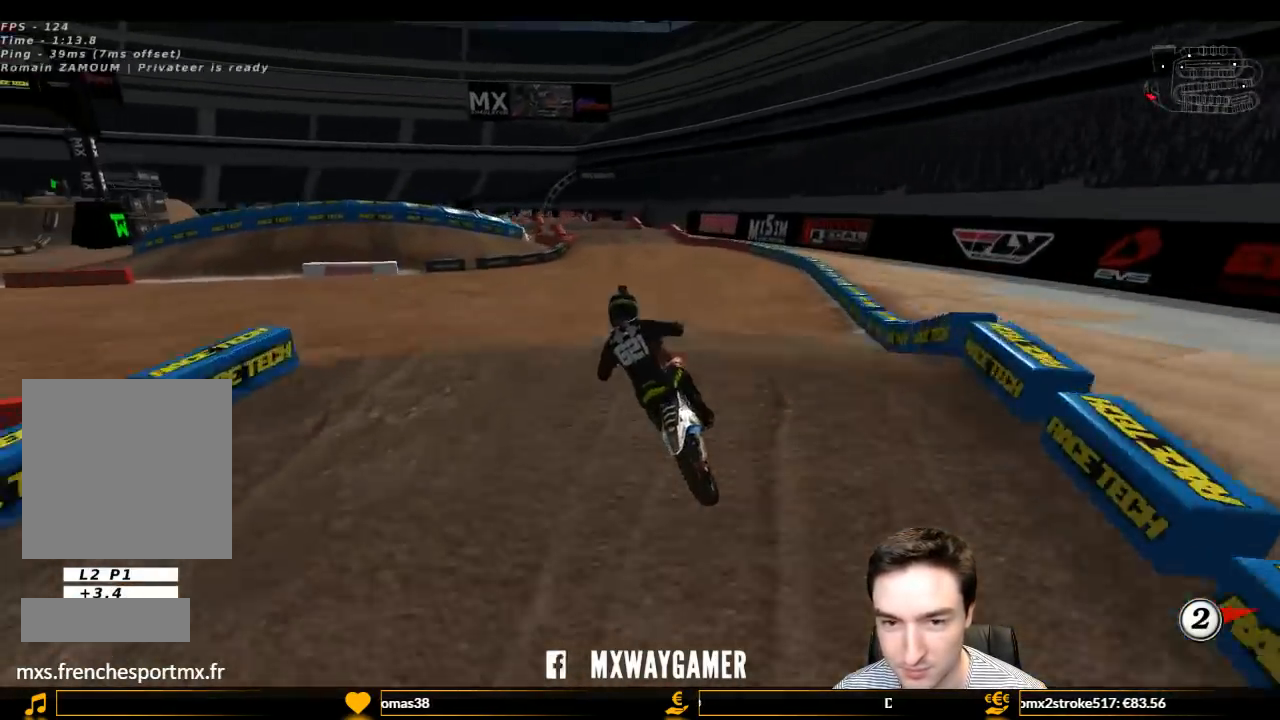
{"buttons": ["L1", "R2"], "left_stick": "center", "right_stick": "center", "events": [[167, "B", "down"], [267, "B", "up"], [367, "L1", "down"]]}
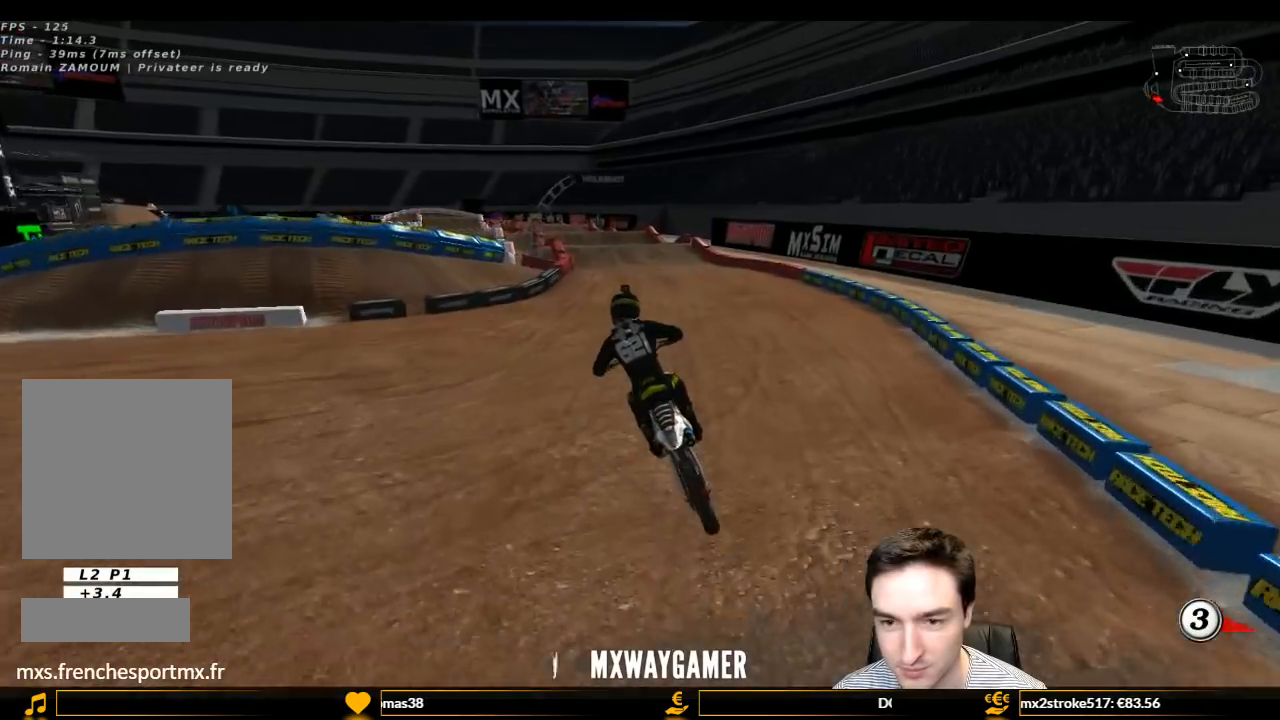
{"buttons": ["L1", "R2"], "left_stick": "center", "right_stick": "center", "events": []}
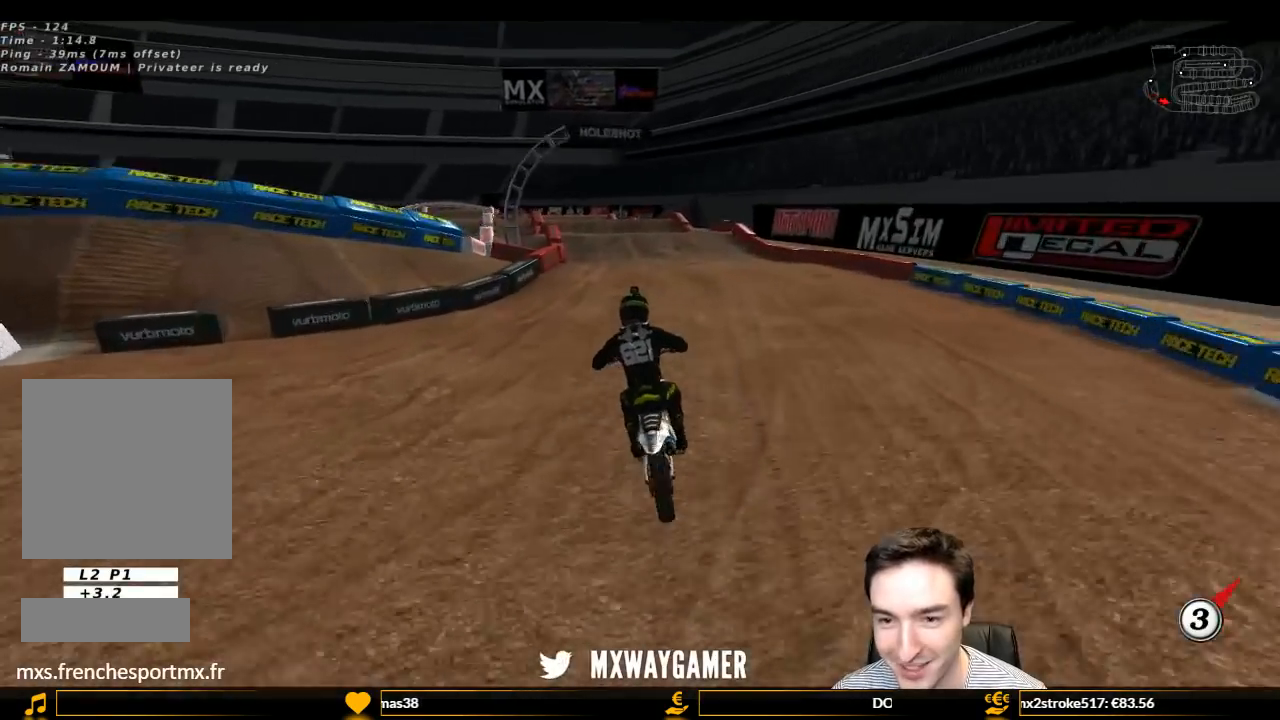
{"buttons": [], "left_stick": "center", "right_stick": "center", "events": [[33, "L1", "up"], [67, "R2", "up"], [333, "R2", "down"], [367, "R2", "up"]]}
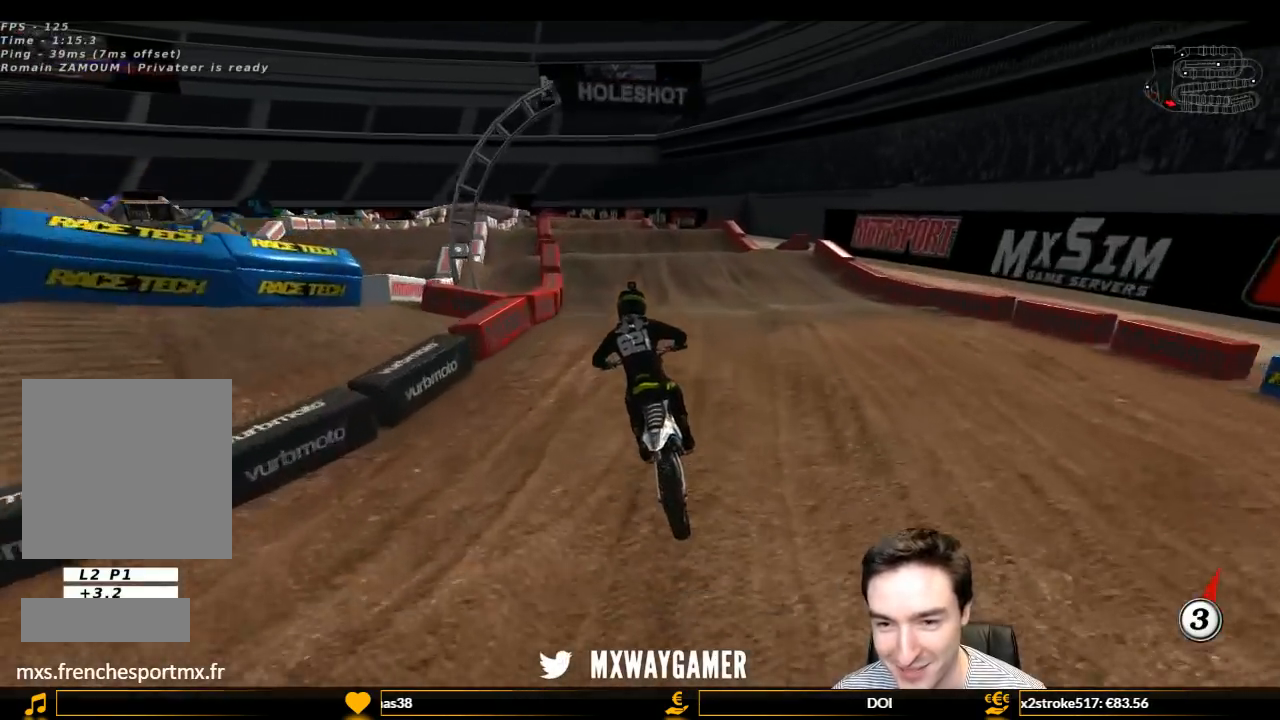
{"buttons": [], "left_stick": "center", "right_stick": "center", "events": [[67, "R2", "down"], [200, "R2", "up"], [333, "R2", "down"], [433, "R2", "up"]]}
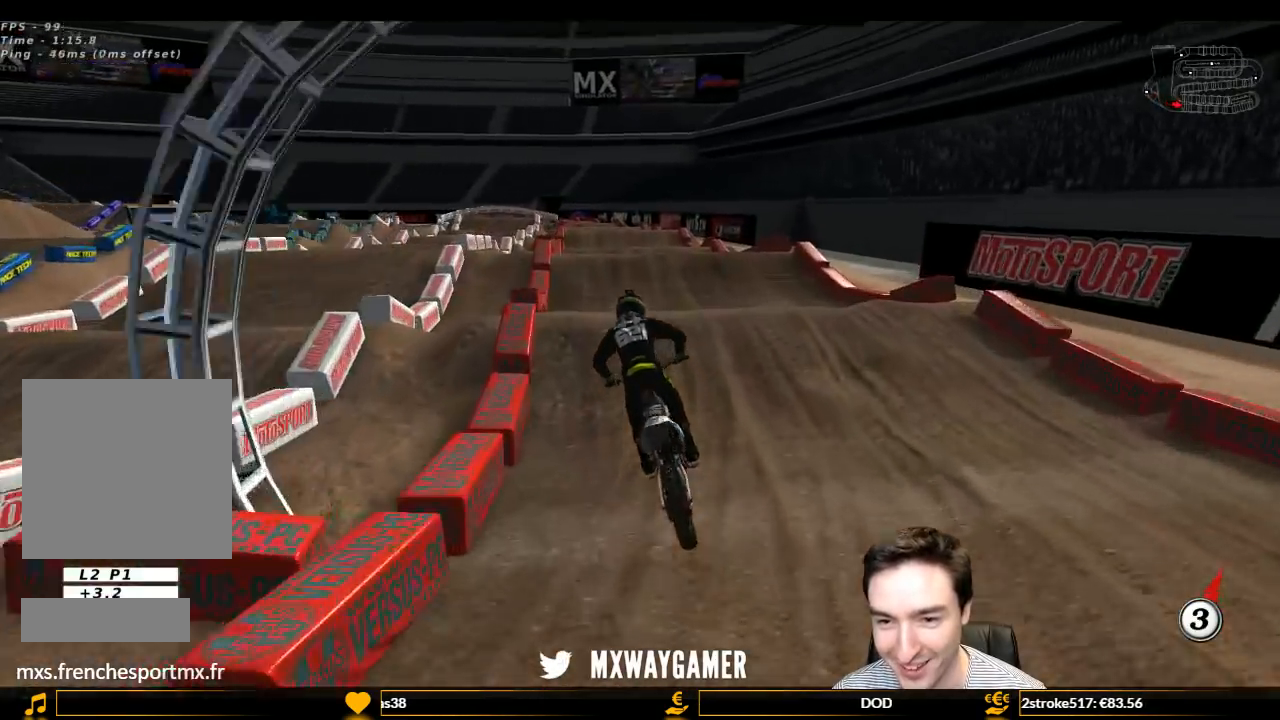
{"buttons": ["R2"], "left_stick": "center", "right_stick": "center", "events": [[267, "R2", "down"]]}
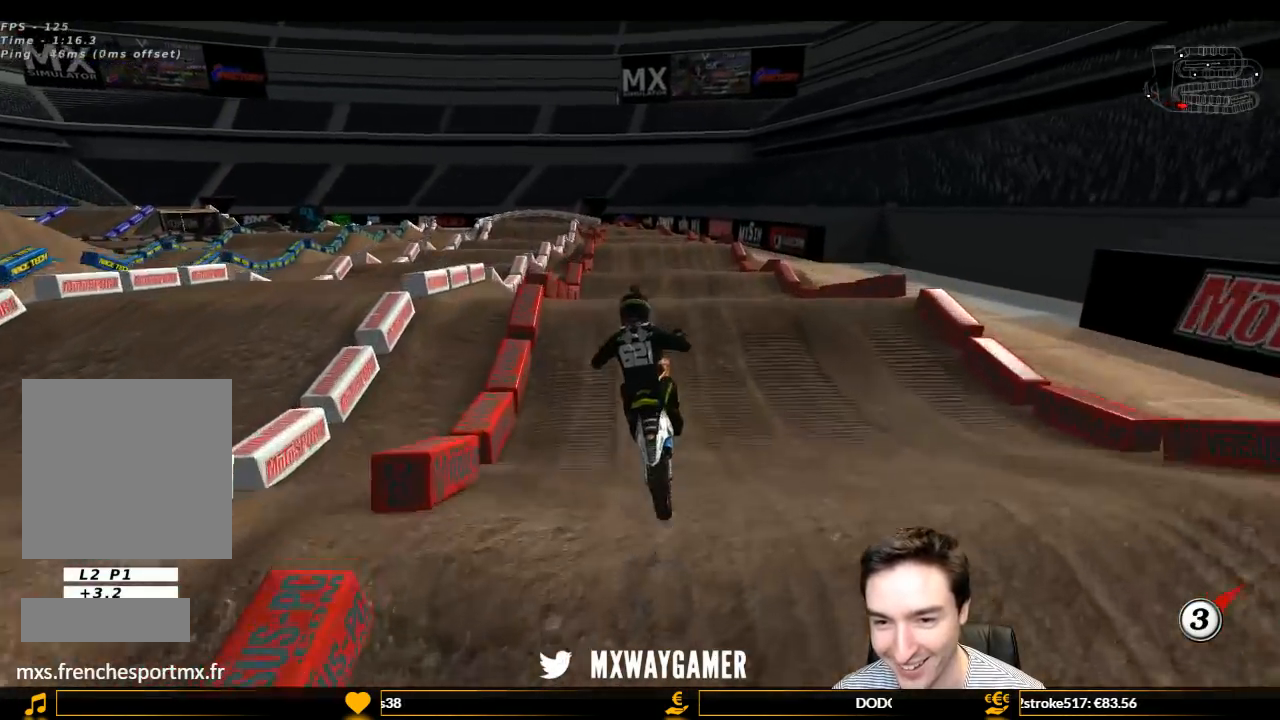
{"buttons": [], "left_stick": "right", "right_stick": "center", "events": [[67, "left_stick", "down-left"], [200, "R2", "up"], [267, "left_stick", "left"], [367, "A", "down"], [367, "left_stick", "center"], [467, "left_stick", "right"], [500, "A", "up"]]}
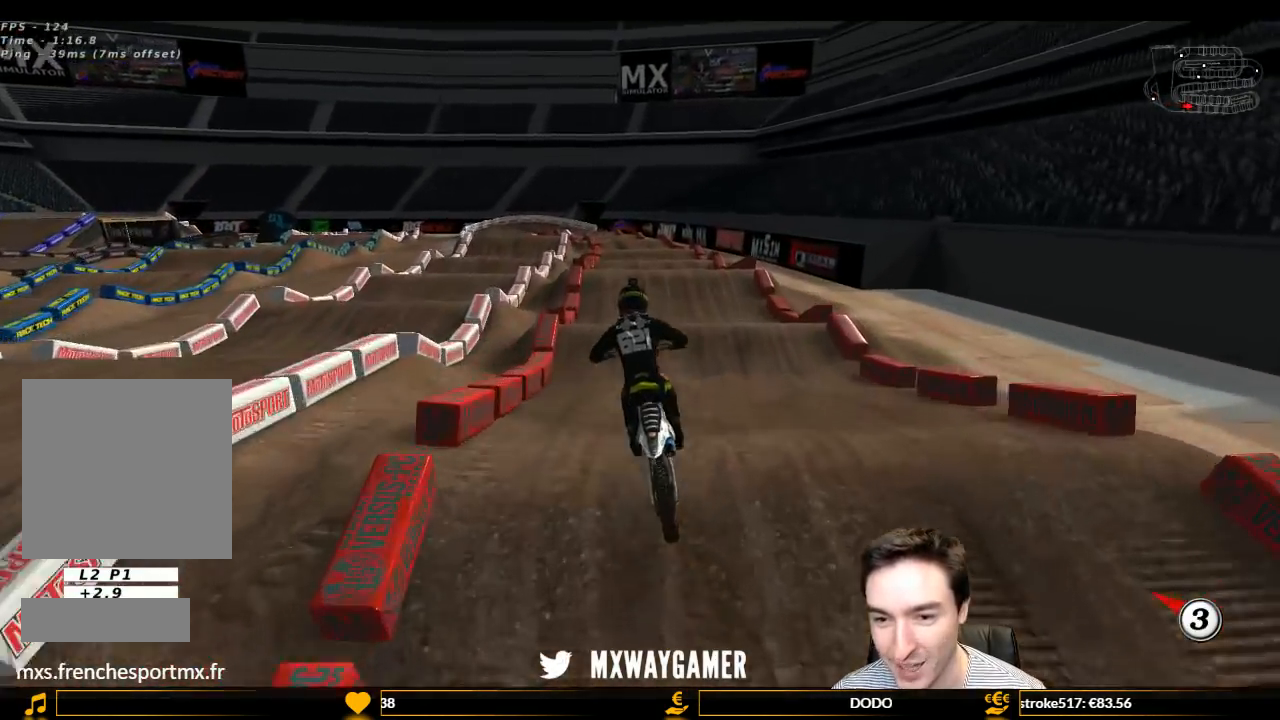
{"buttons": ["R2"], "left_stick": "center", "right_stick": "center", "events": [[133, "left_stick", "center"], [233, "R2", "down"]]}
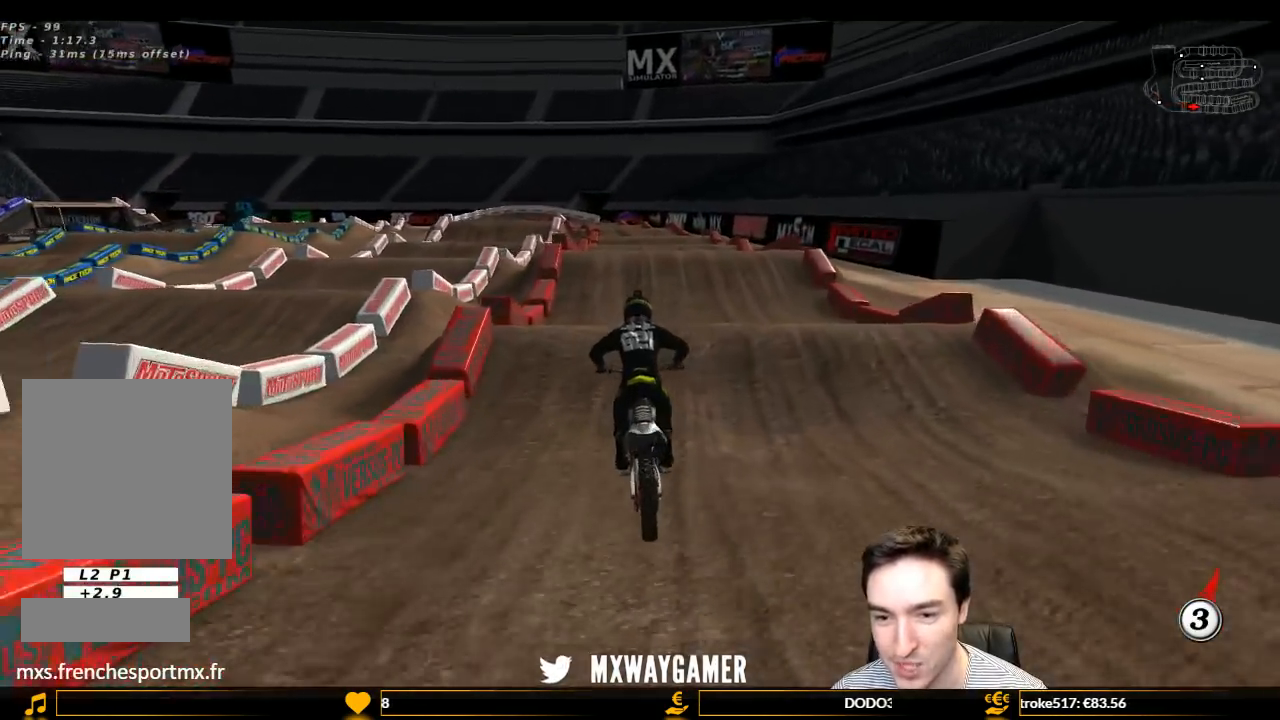
{"buttons": ["R2"], "left_stick": "center", "right_stick": "center", "events": [[233, "left_stick", "down"], [400, "left_stick", "center"]]}
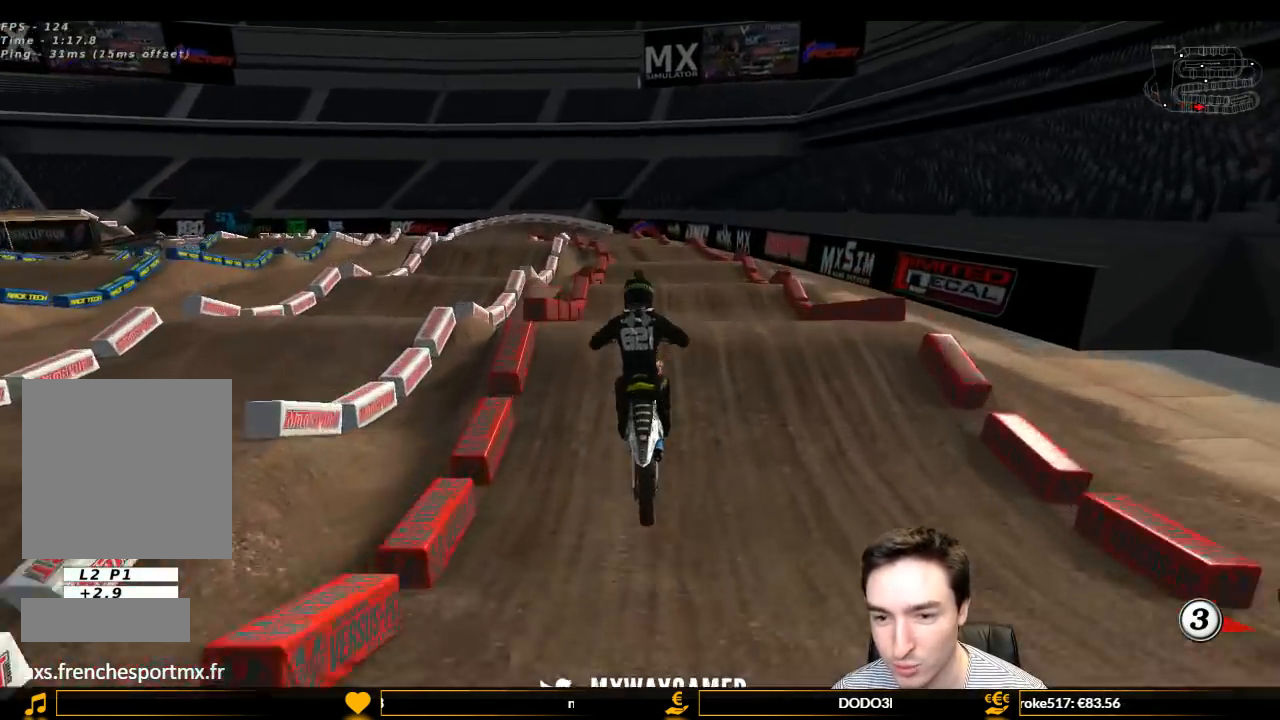
{"buttons": ["R2"], "left_stick": "down", "right_stick": "center", "events": [[233, "left_stick", "down"]]}
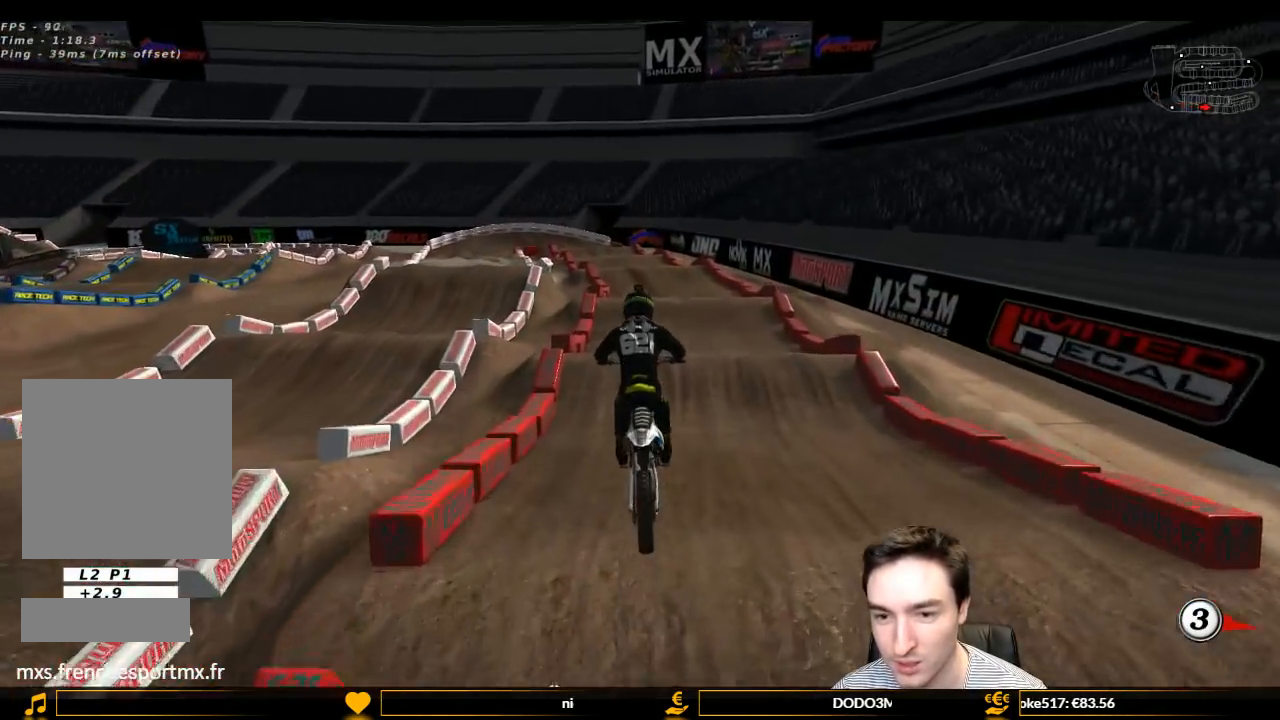
{"buttons": [], "left_stick": "center", "right_stick": "center", "events": [[100, "R2", "up"], [133, "left_stick", "center"]]}
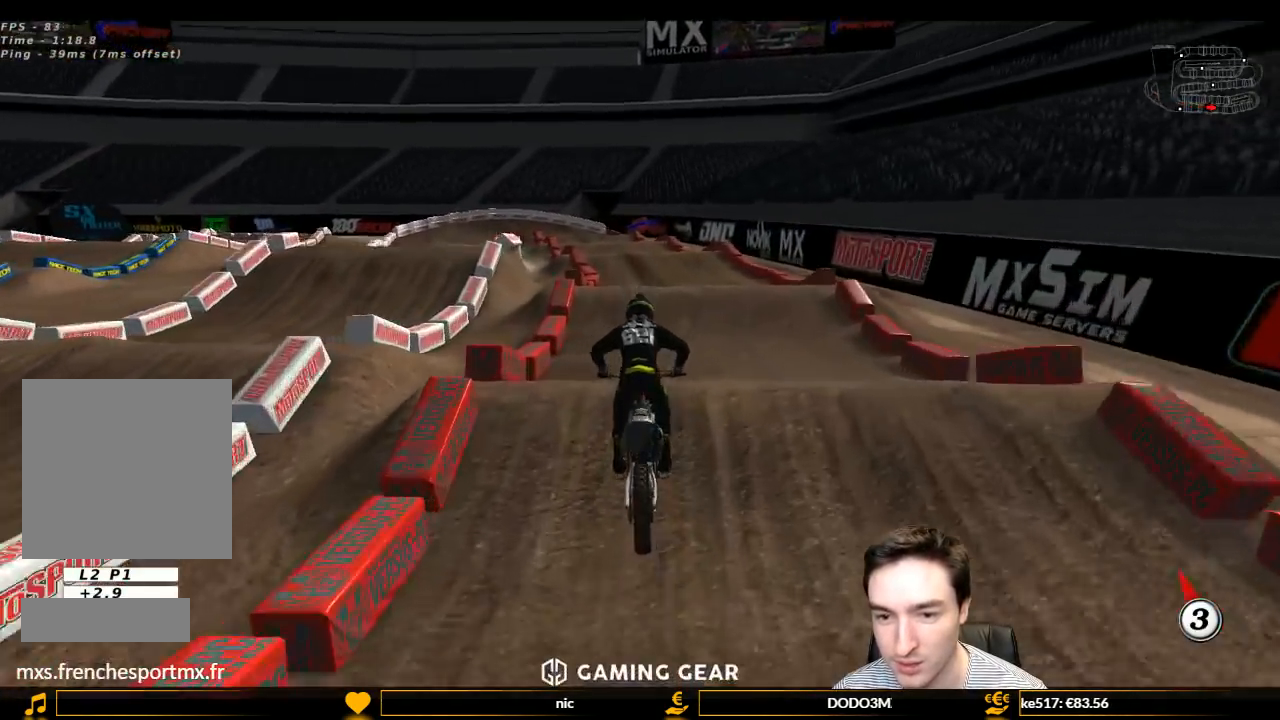
{"buttons": [], "left_stick": "down", "right_stick": "center", "events": [[133, "R2", "down"], [400, "R2", "up"], [400, "left_stick", "down"]]}
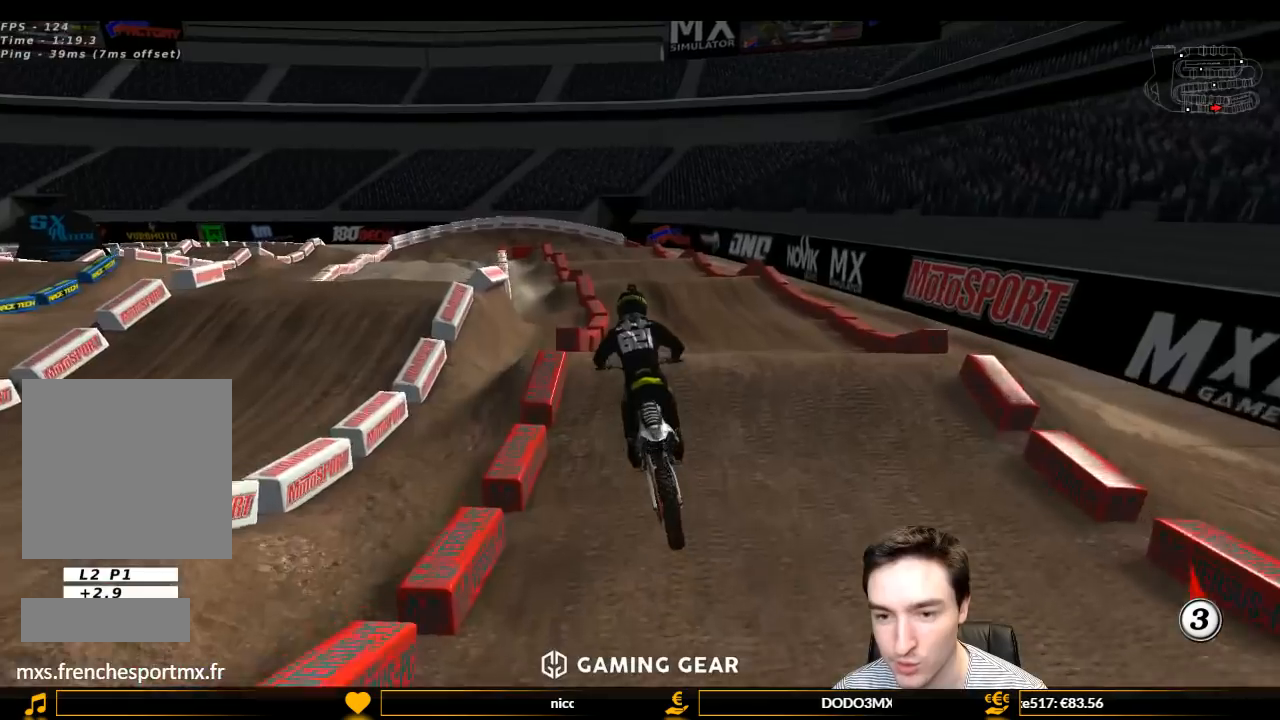
{"buttons": [], "left_stick": "center", "right_stick": "center", "events": [[200, "R2", "down"], [233, "left_stick", "center"], [333, "R2", "up"]]}
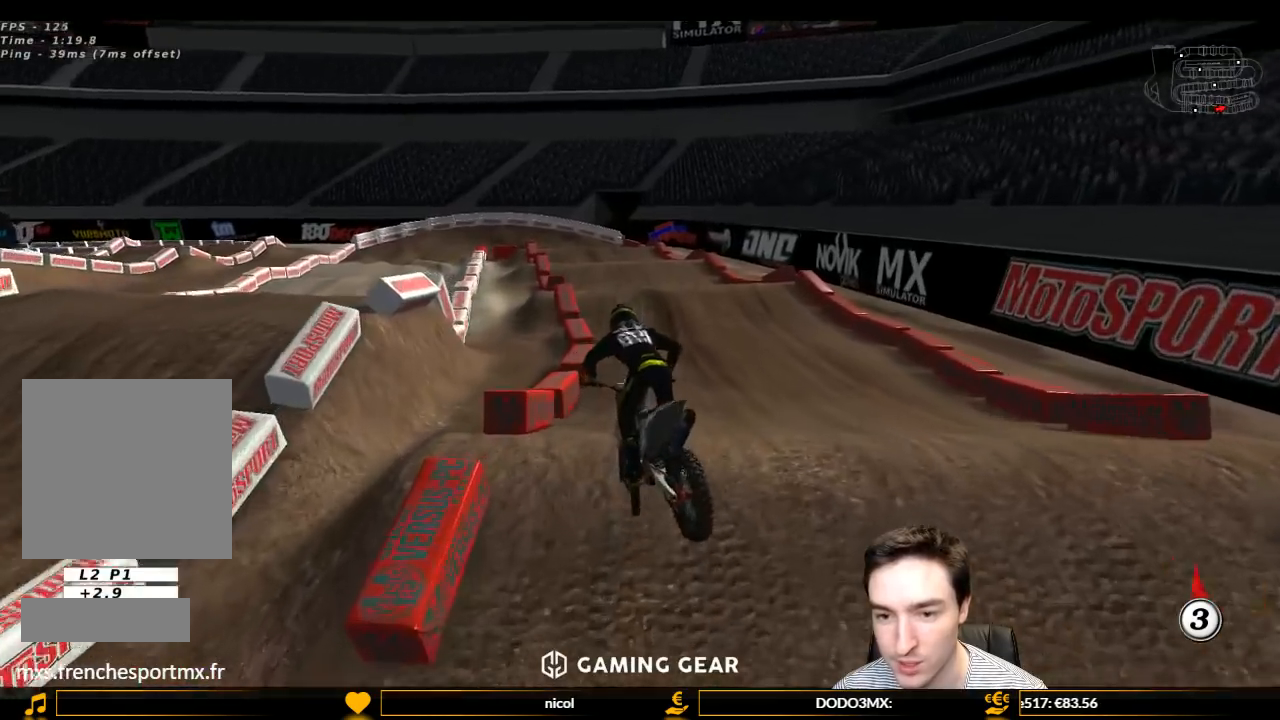
{"buttons": ["X", "L1", "R2"], "left_stick": "center", "right_stick": "center", "events": [[300, "R2", "down"], [433, "L1", "down"], [467, "X", "down"]]}
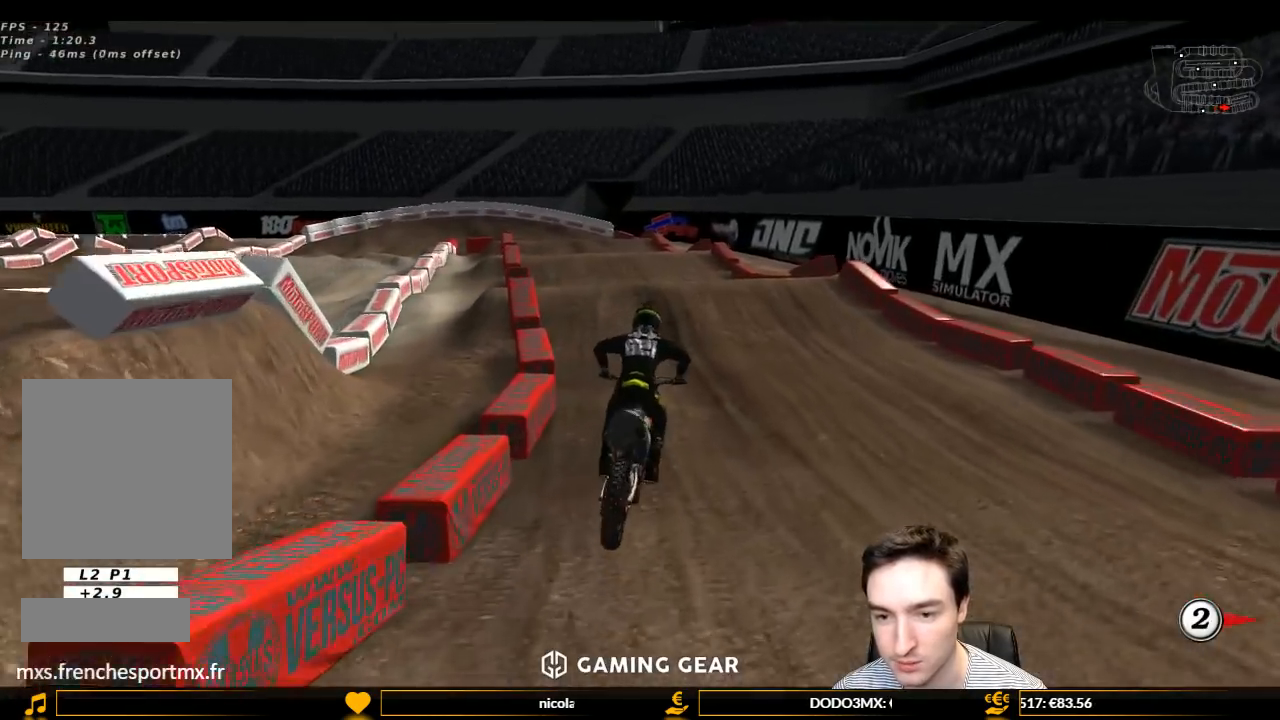
{"buttons": ["R2"], "left_stick": "center", "right_stick": "center", "events": [[33, "X", "up"], [500, "L1", "up"]]}
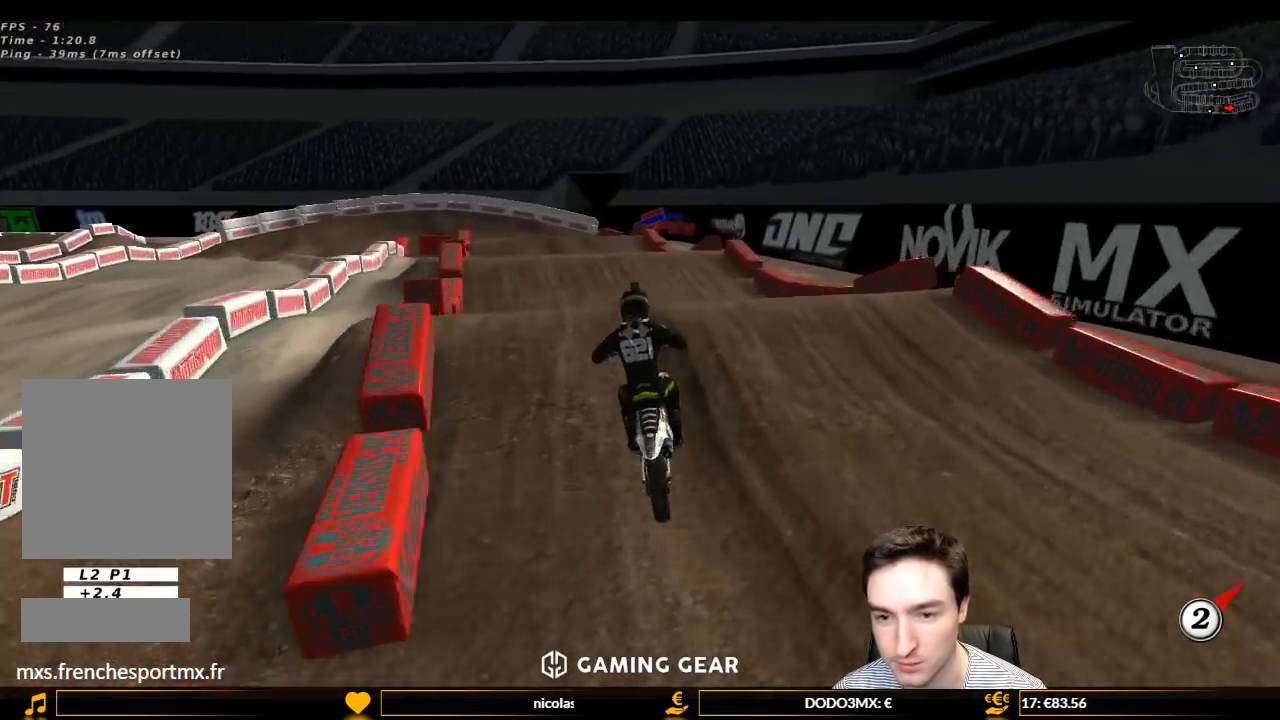
{"buttons": ["R2"], "left_stick": "down", "right_stick": "center", "events": [[200, "left_stick", "down"]]}
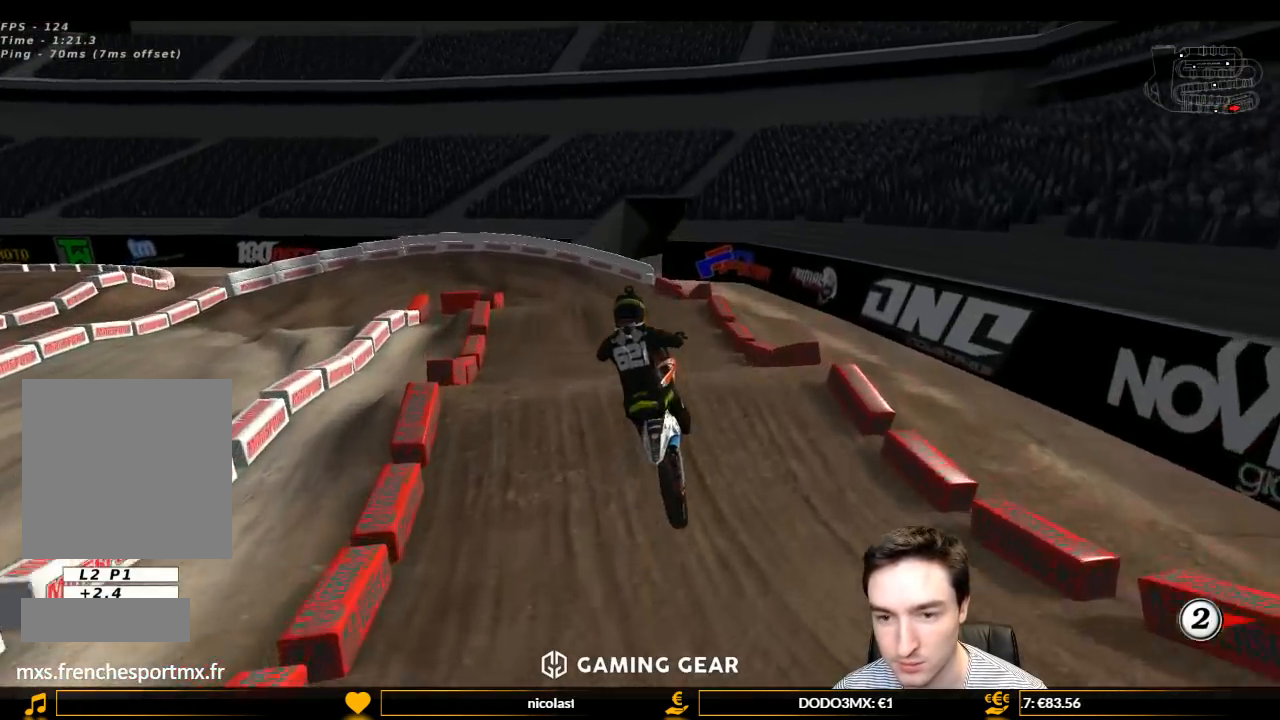
{"buttons": [], "left_stick": "down", "right_stick": "center", "events": [[67, "R2", "up"]]}
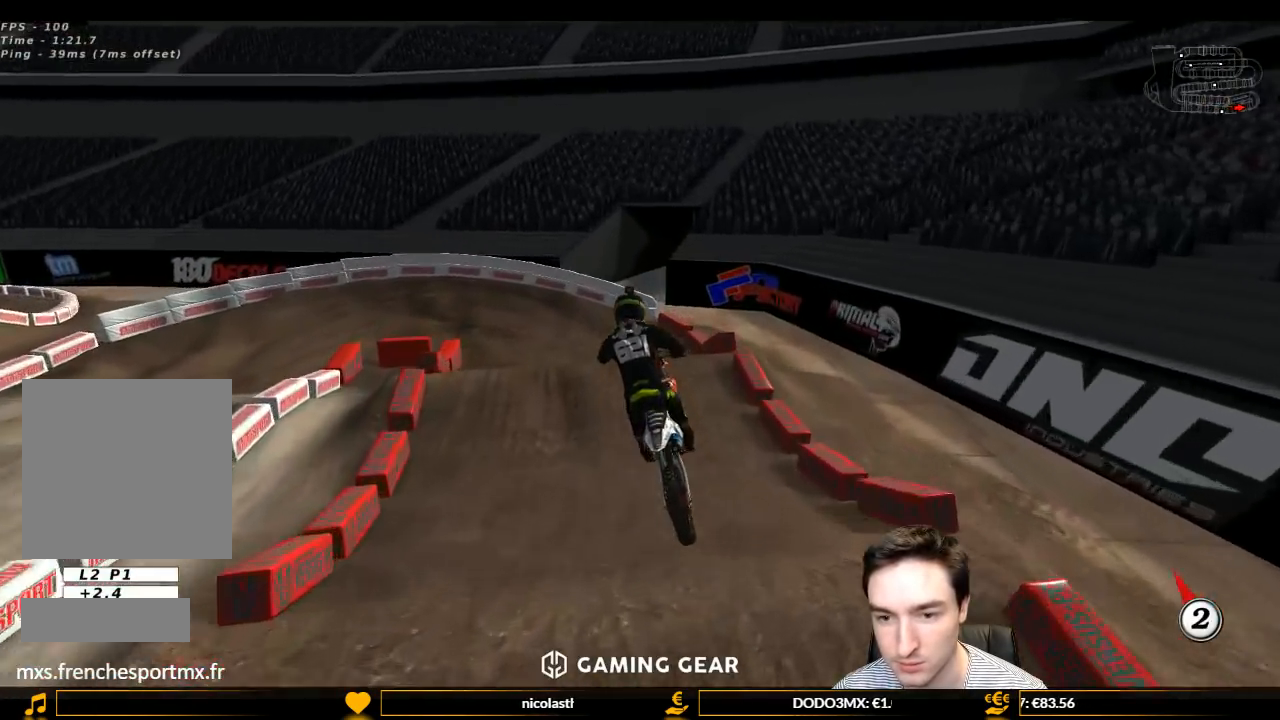
{"buttons": [], "left_stick": "center", "right_stick": "center", "events": [[300, "left_stick", "center"]]}
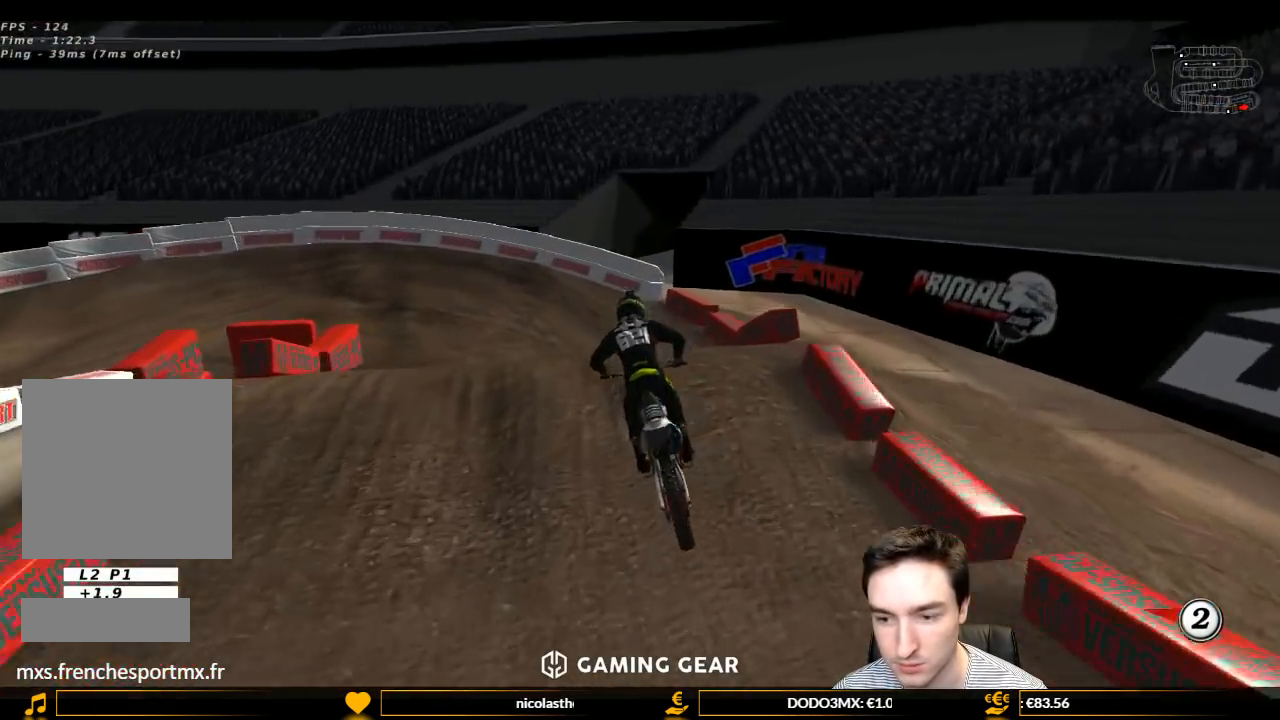
{"buttons": [], "left_stick": "down", "right_stick": "center", "events": [[67, "left_stick", "down"]]}
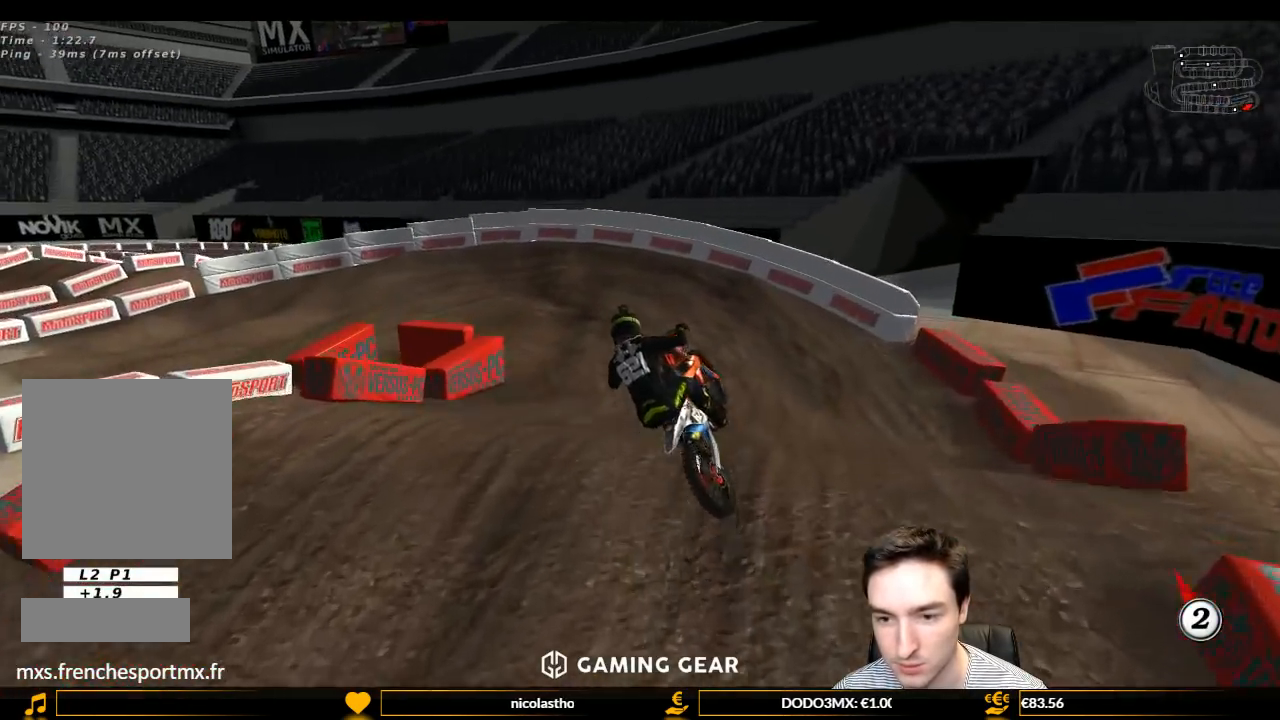
{"buttons": ["L1", "R2"], "left_stick": "center", "right_stick": "center", "events": [[33, "R2", "down"], [100, "left_stick", "down-right"], [167, "L1", "down"], [267, "left_stick", "center"]]}
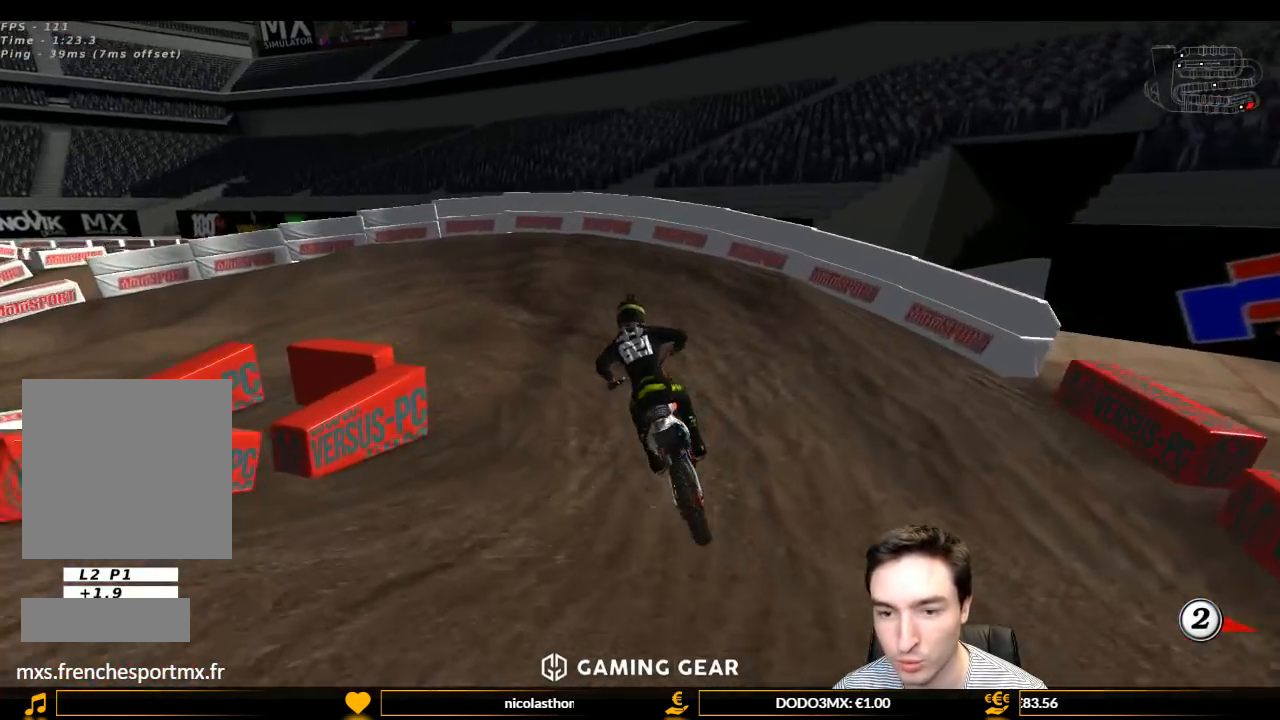
{"buttons": ["L1"], "left_stick": "center", "right_stick": "center", "events": [[167, "left_stick", "left"], [467, "R2", "up"], [467, "left_stick", "center"]]}
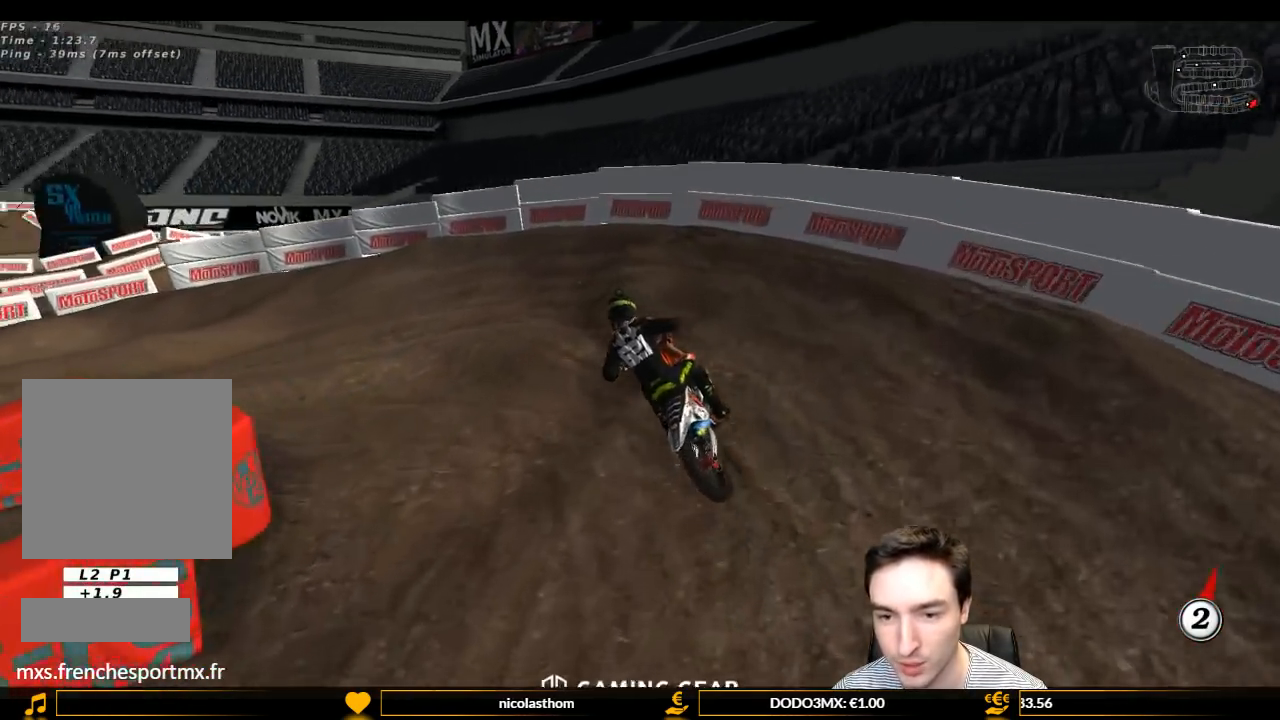
{"buttons": [], "left_stick": "down-left", "right_stick": "center", "events": [[100, "L1", "up"], [100, "left_stick", "left"], [233, "left_stick", "down-left"]]}
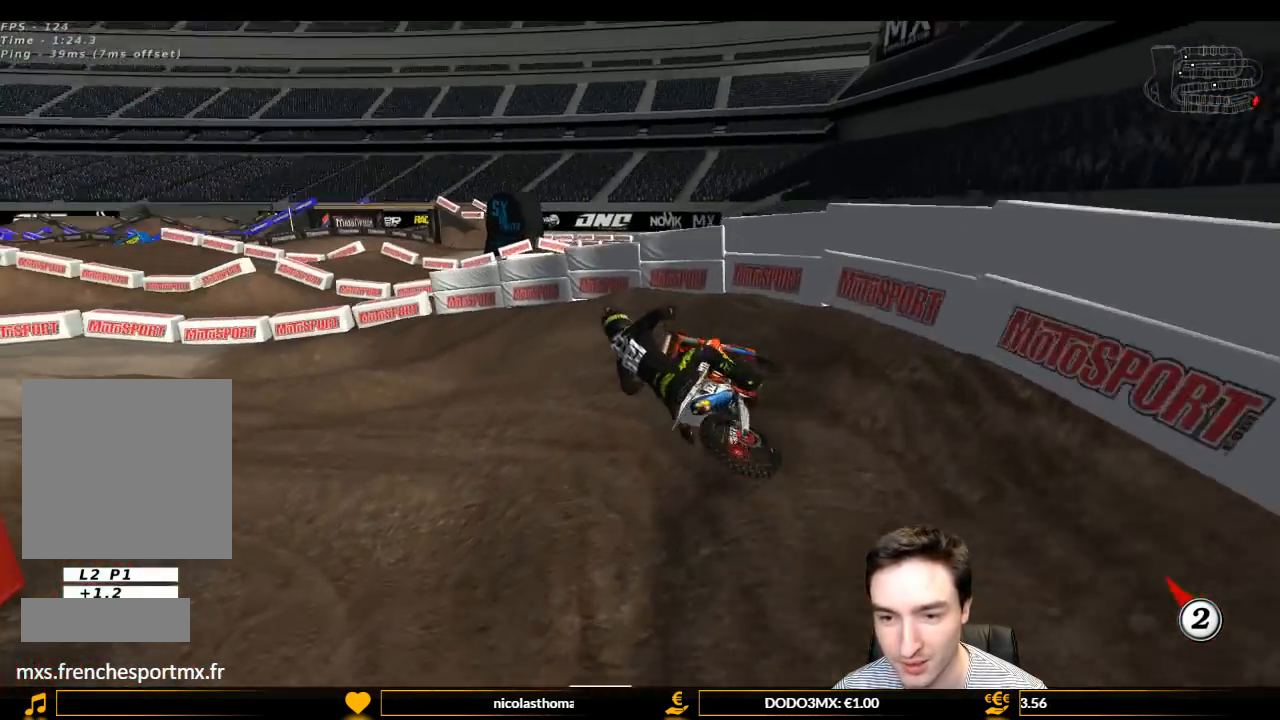
{"buttons": ["L1"], "left_stick": "center", "right_stick": "center", "events": [[67, "left_stick", "center"], [100, "L1", "down"]]}
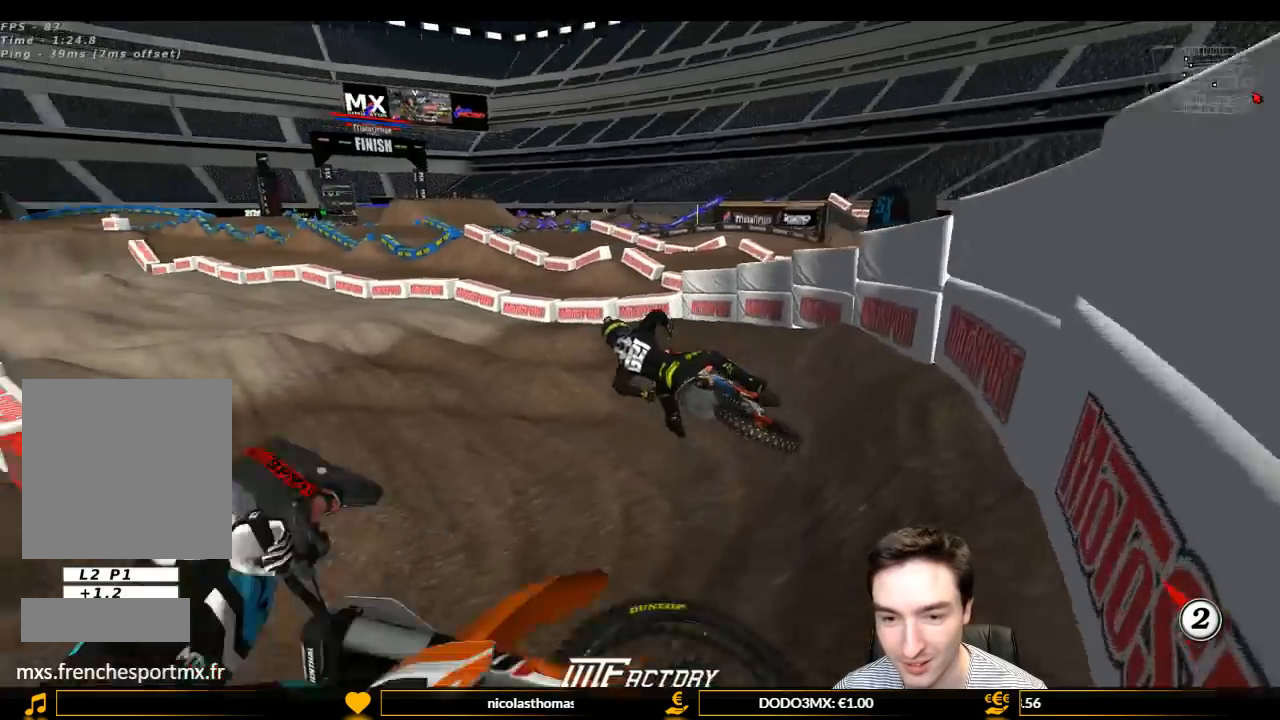
{"buttons": ["L1", "R2"], "left_stick": "right", "right_stick": "center", "events": [[33, "left_stick", "right"], [67, "R2", "down"], [233, "left_stick", "center"], [367, "left_stick", "right"]]}
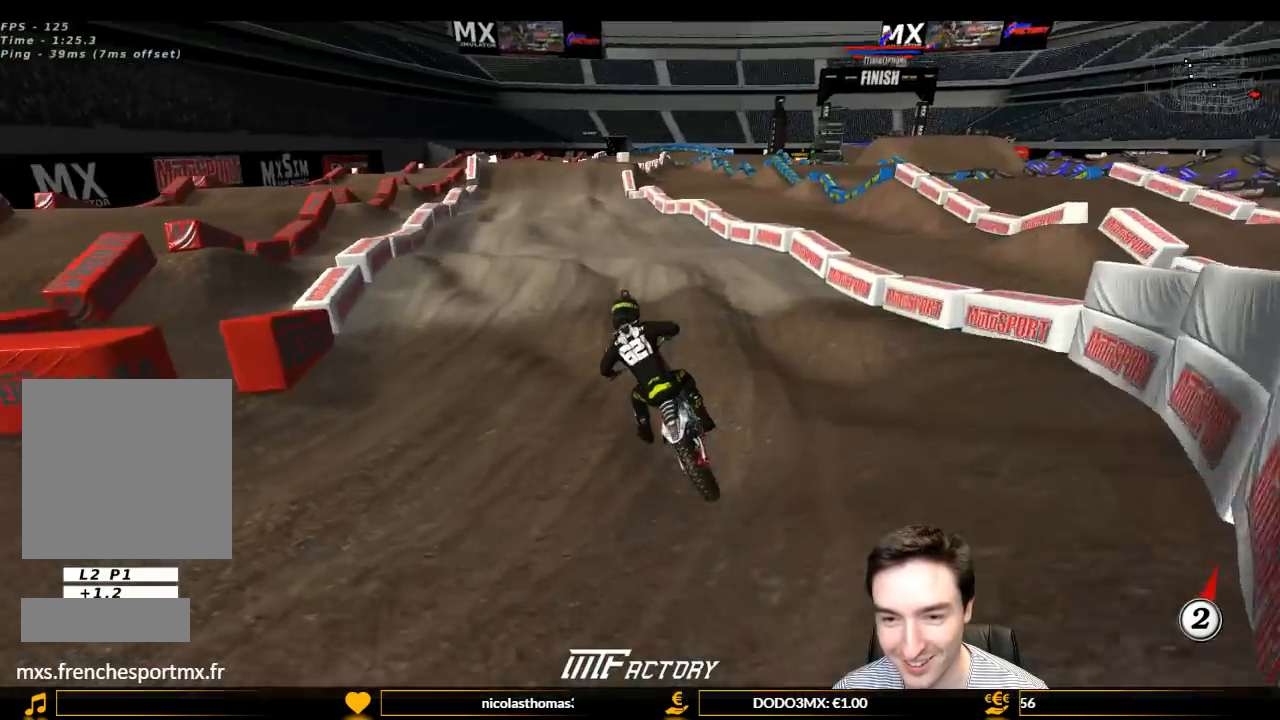
{"buttons": ["R2"], "left_stick": "center", "right_stick": "center", "events": [[100, "left_stick", "center"], [167, "L1", "up"]]}
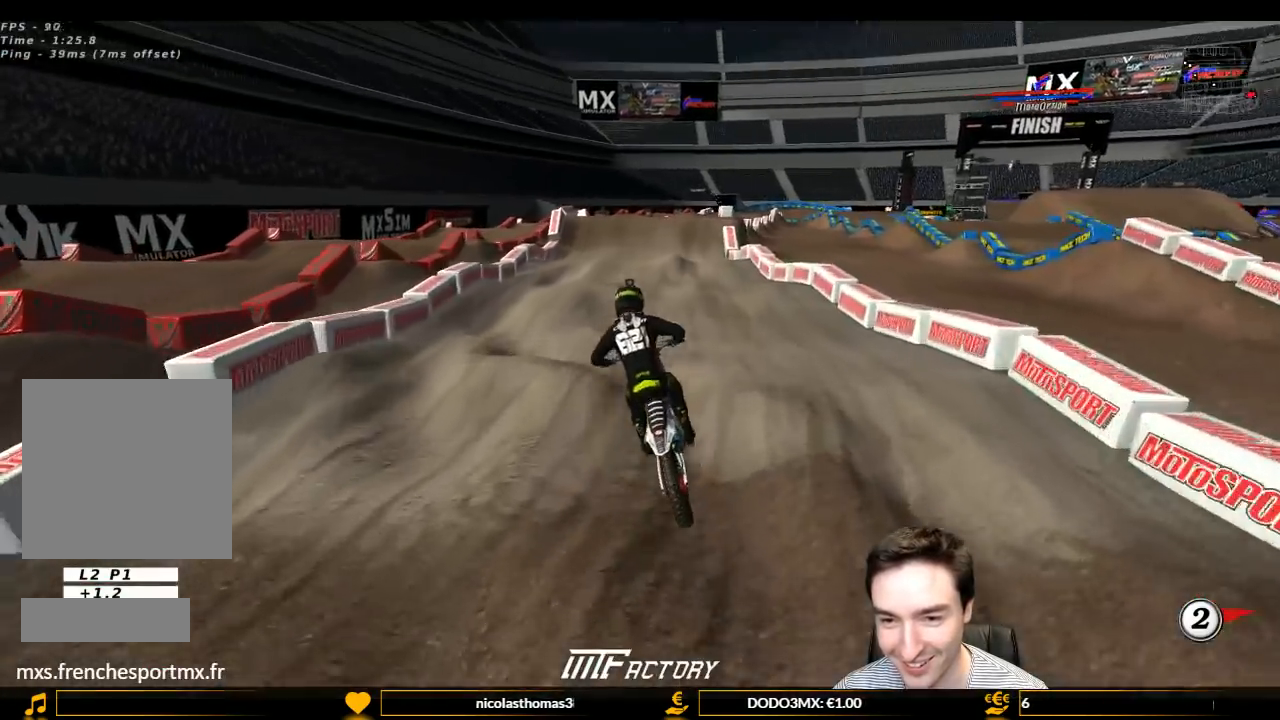
{"buttons": ["R2"], "left_stick": "center", "right_stick": "center", "events": [[267, "left_stick", "down-right"], [367, "B", "down"], [500, "B", "up"], [500, "left_stick", "center"]]}
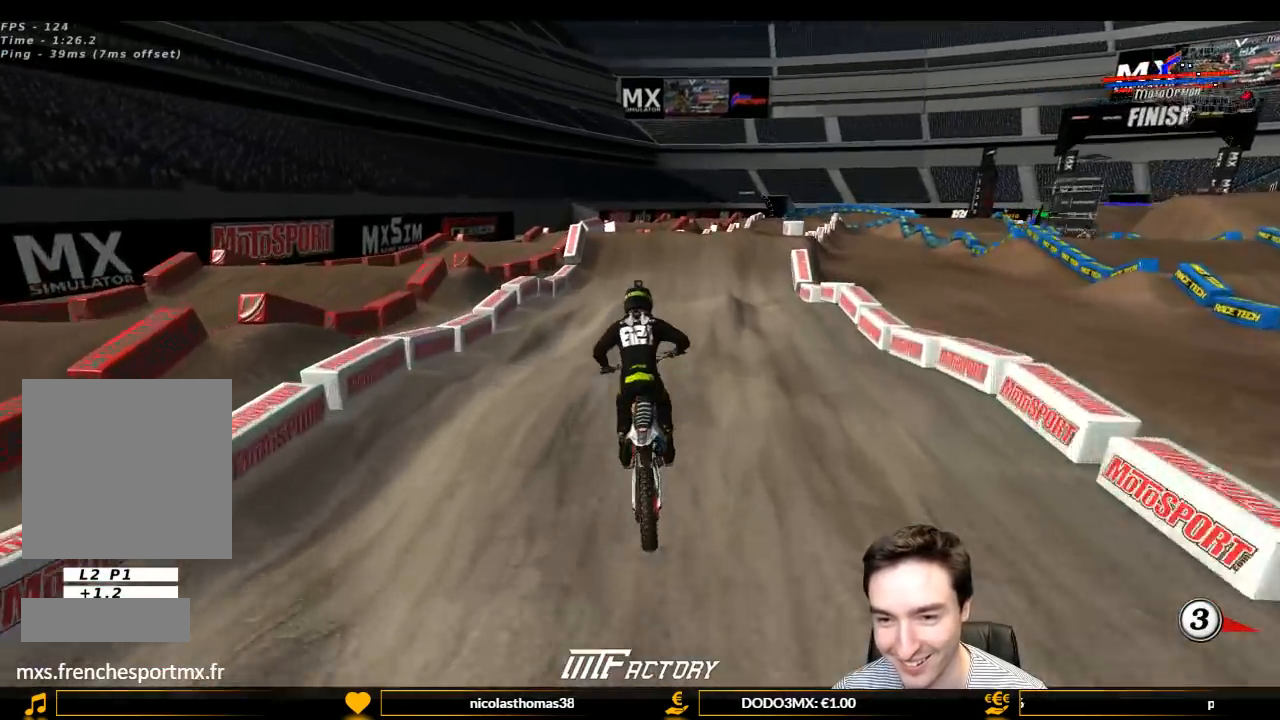
{"buttons": ["R2"], "left_stick": "center", "right_stick": "center", "events": []}